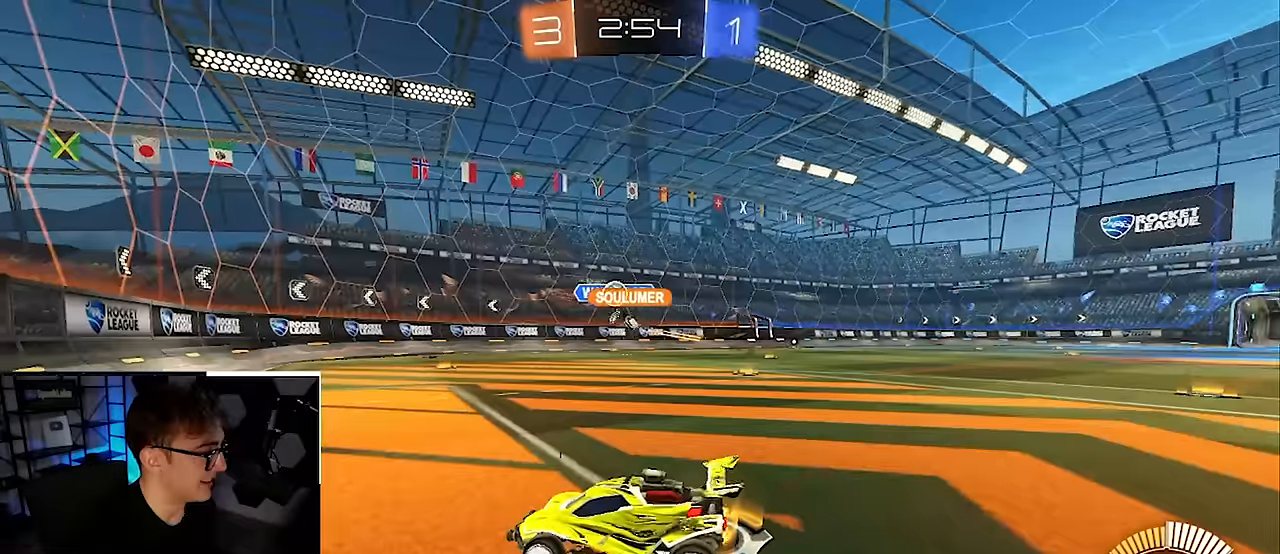
Gameplay with a controller (PlayStation layout); each line is a JSON object with the inputs held at the frame after it. "events" lists button and stick changes between this image and that frame as [ms after this image, input, new state], when the widget could be followed in between. Not read: L3 R3.
{"buttons": [], "left_stick": "up-right", "right_stick": "center", "events": [[233, "left_stick", "center"], [417, "left_stick", "up-right"]]}
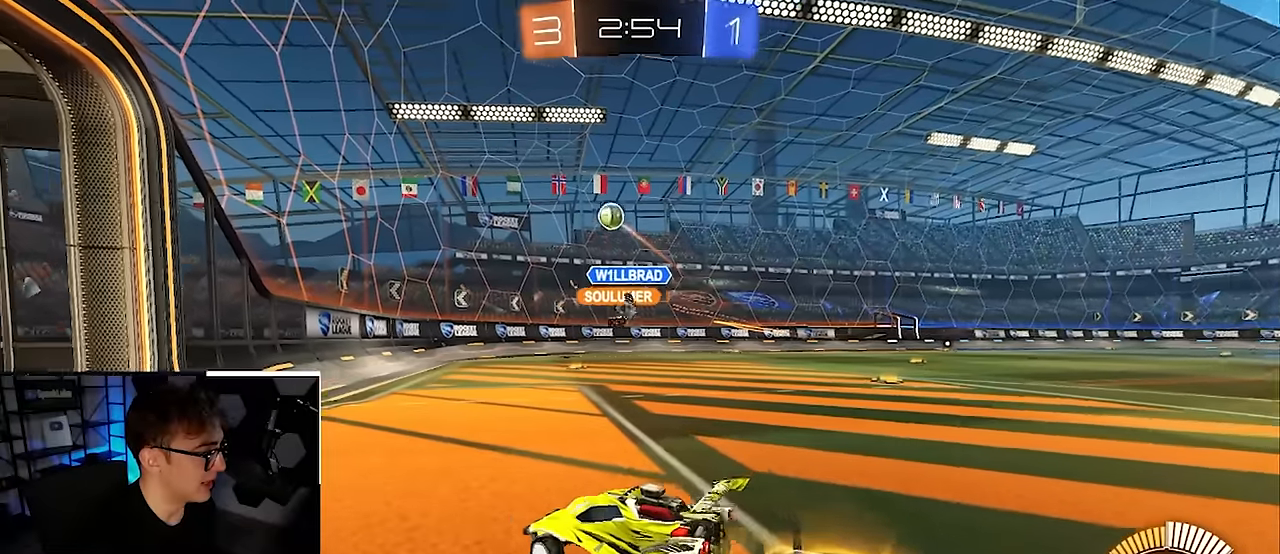
{"buttons": [], "left_stick": "up-right", "right_stick": "center", "events": [[133, "left_stick", "up"], [367, "left_stick", "up-right"]]}
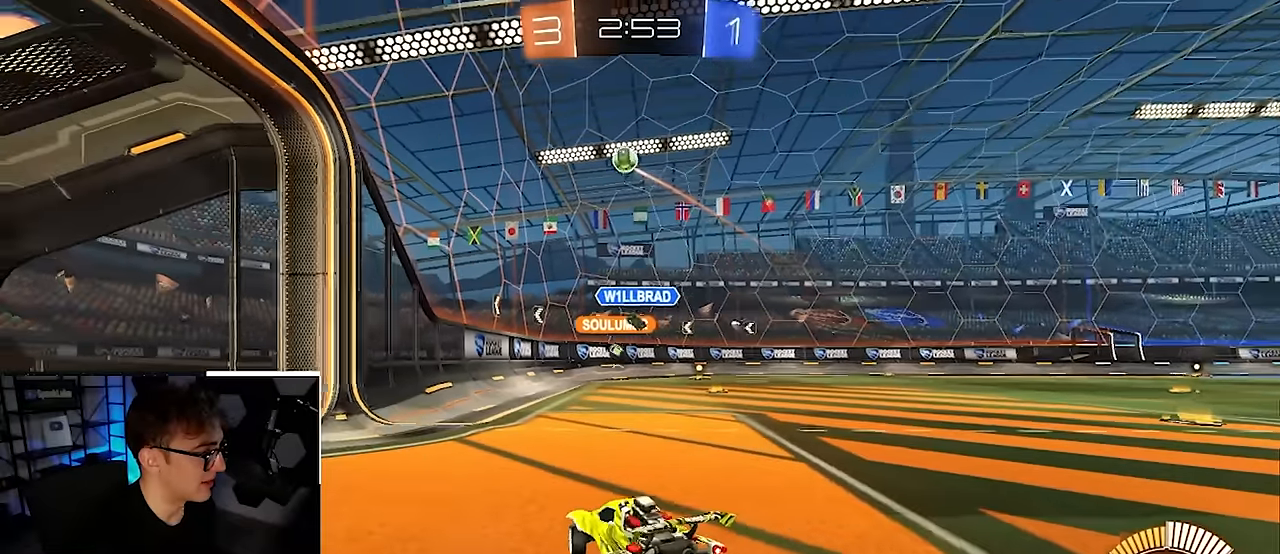
{"buttons": [], "left_stick": "down-left", "right_stick": "center", "events": [[50, "left_stick", "up"], [283, "left_stick", "right"], [367, "left_stick", "down"], [417, "left_stick", "down-left"]]}
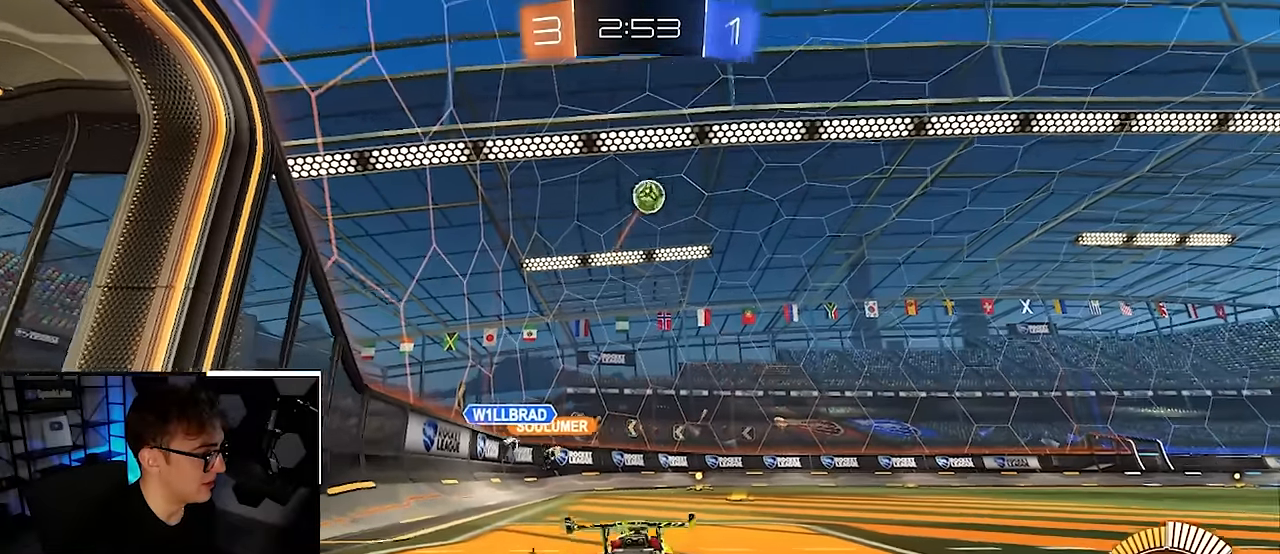
{"buttons": [], "left_stick": "down-left", "right_stick": "right", "events": [[83, "TRIANGLE", "down"], [167, "TRIANGLE", "up"], [333, "right_stick", "right"]]}
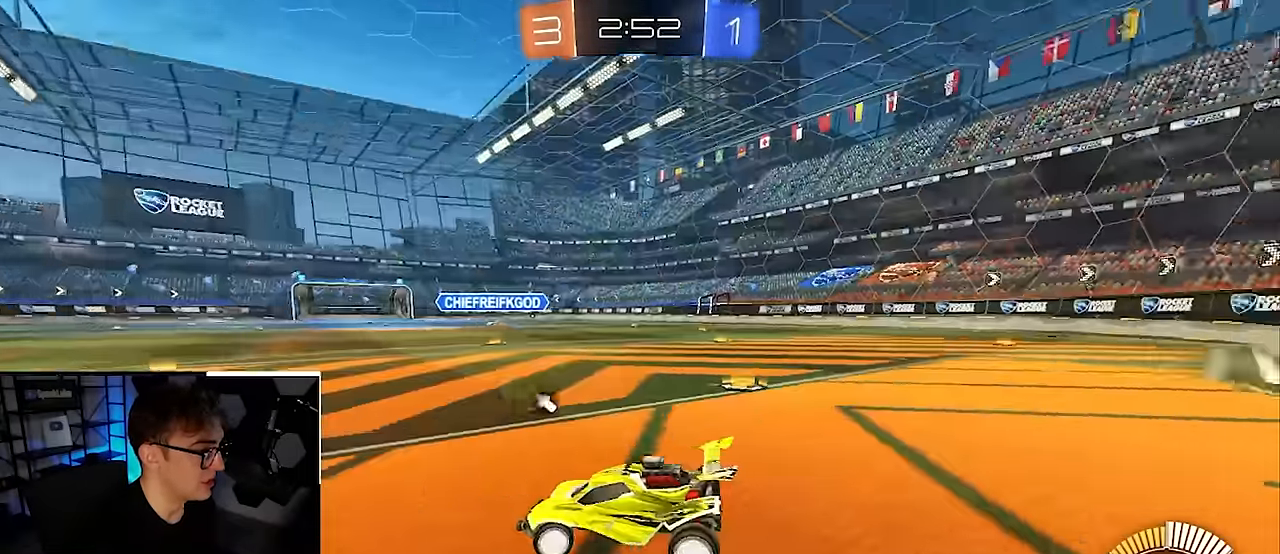
{"buttons": [], "left_stick": "up", "right_stick": "center", "events": [[150, "right_stick", "center"], [217, "left_stick", "up"]]}
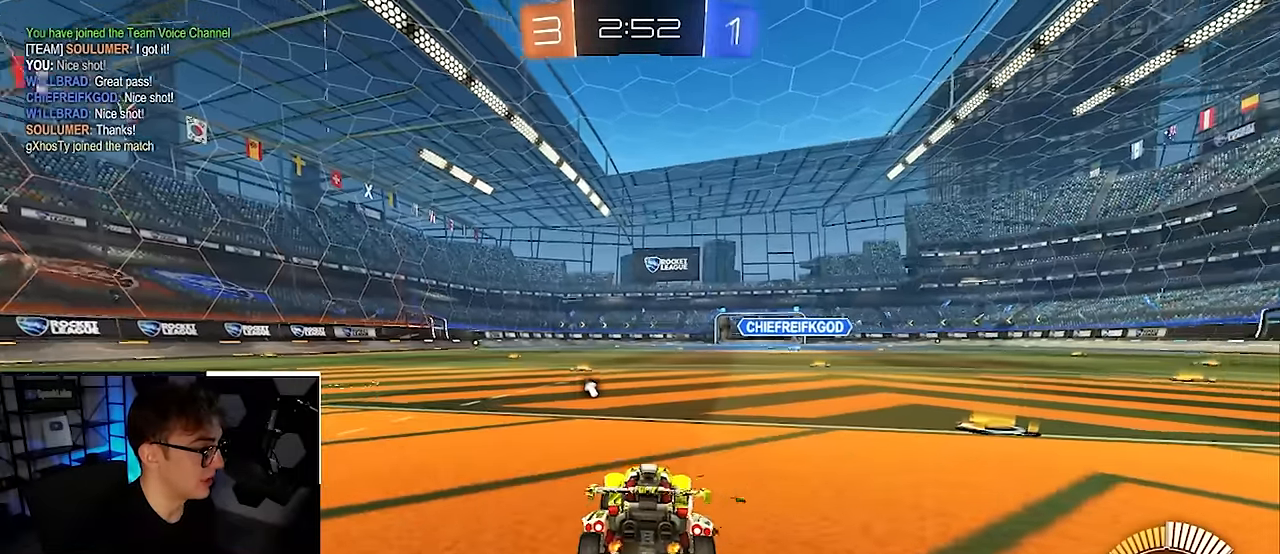
{"buttons": ["L2"], "left_stick": "up", "right_stick": "center", "events": [[67, "L2", "down"], [200, "L2", "up"], [283, "L2", "down"]]}
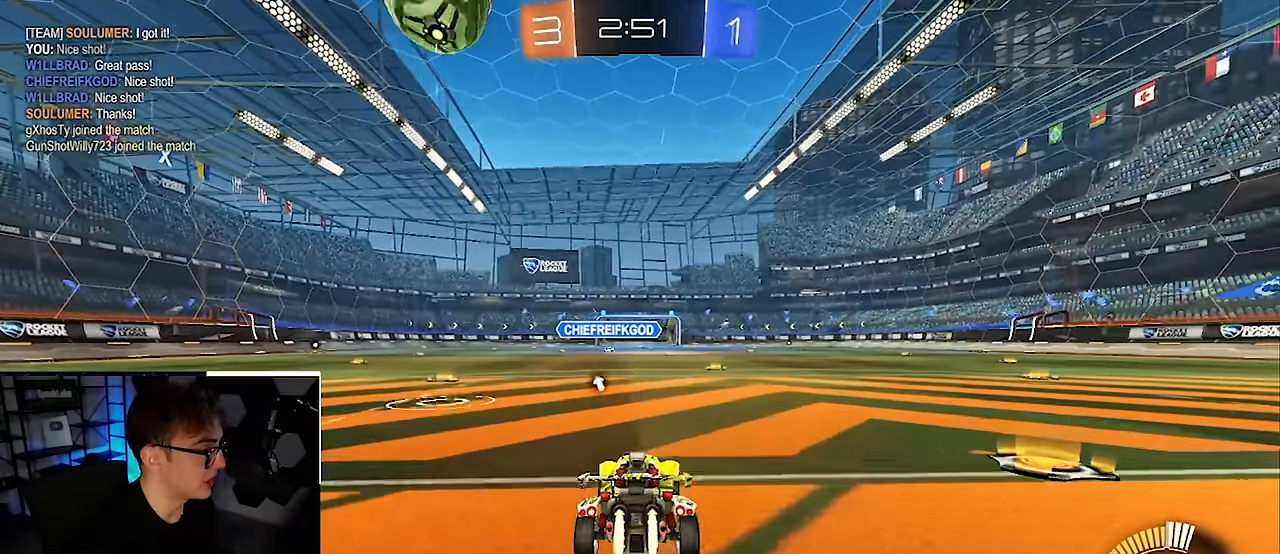
{"buttons": [], "left_stick": "up", "right_stick": "center", "events": [[467, "L2", "up"]]}